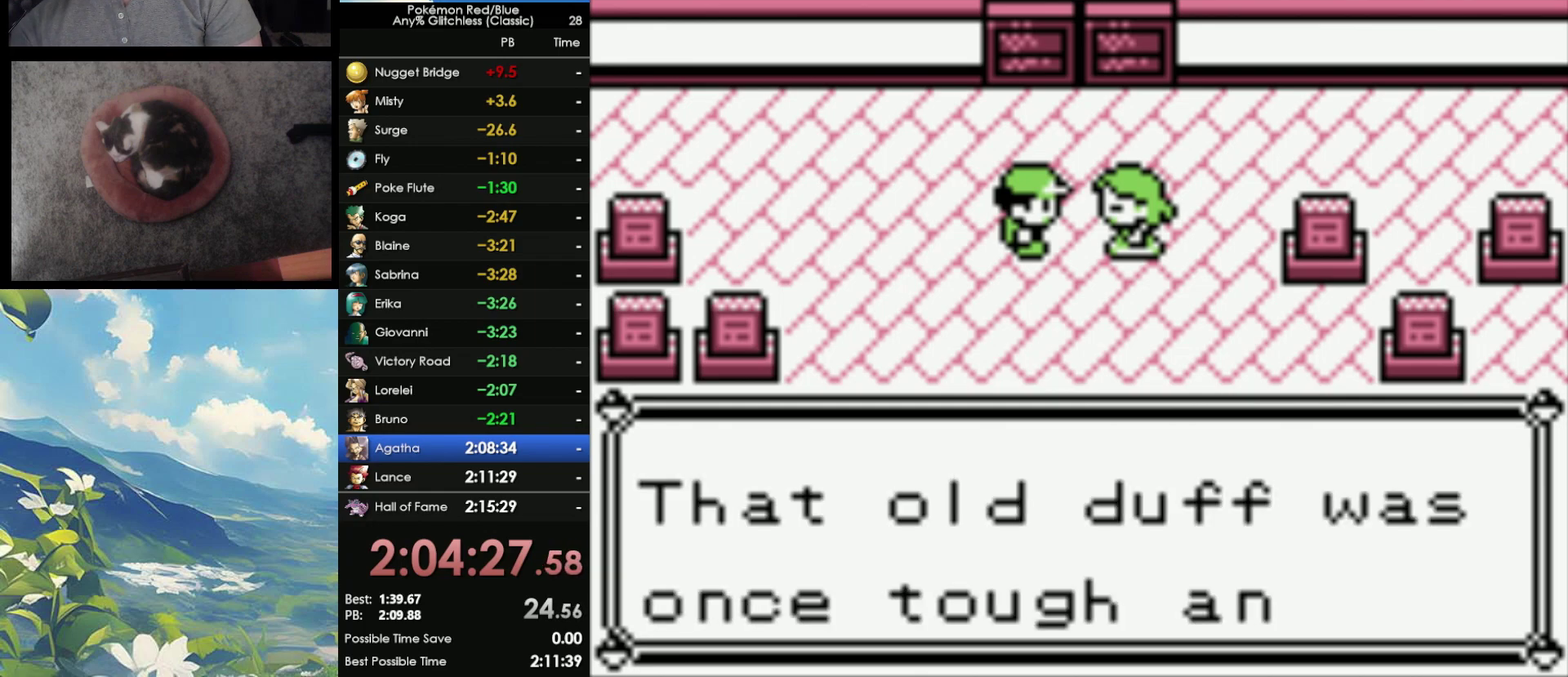
Gameplay with a controller (Nintendo layout); each line is a JSON object with the inputs held at the frame after it. "events" lists button and stick changes between this image and that frame as [ms after this image, input, new state], when the widget could be followed in between. Not read: DPAD_UP L3 R3.
{"buttons": ["A", "B"], "events": [[17, "B", "up"], [83, "A", "up"], [83, "B", "down"], [183, "A", "down"], [183, "B", "up"], [250, "A", "up"], [250, "B", "down"], [317, "A", "down"], [350, "B", "up"], [400, "A", "up"], [400, "B", "down"], [500, "A", "down"]]}
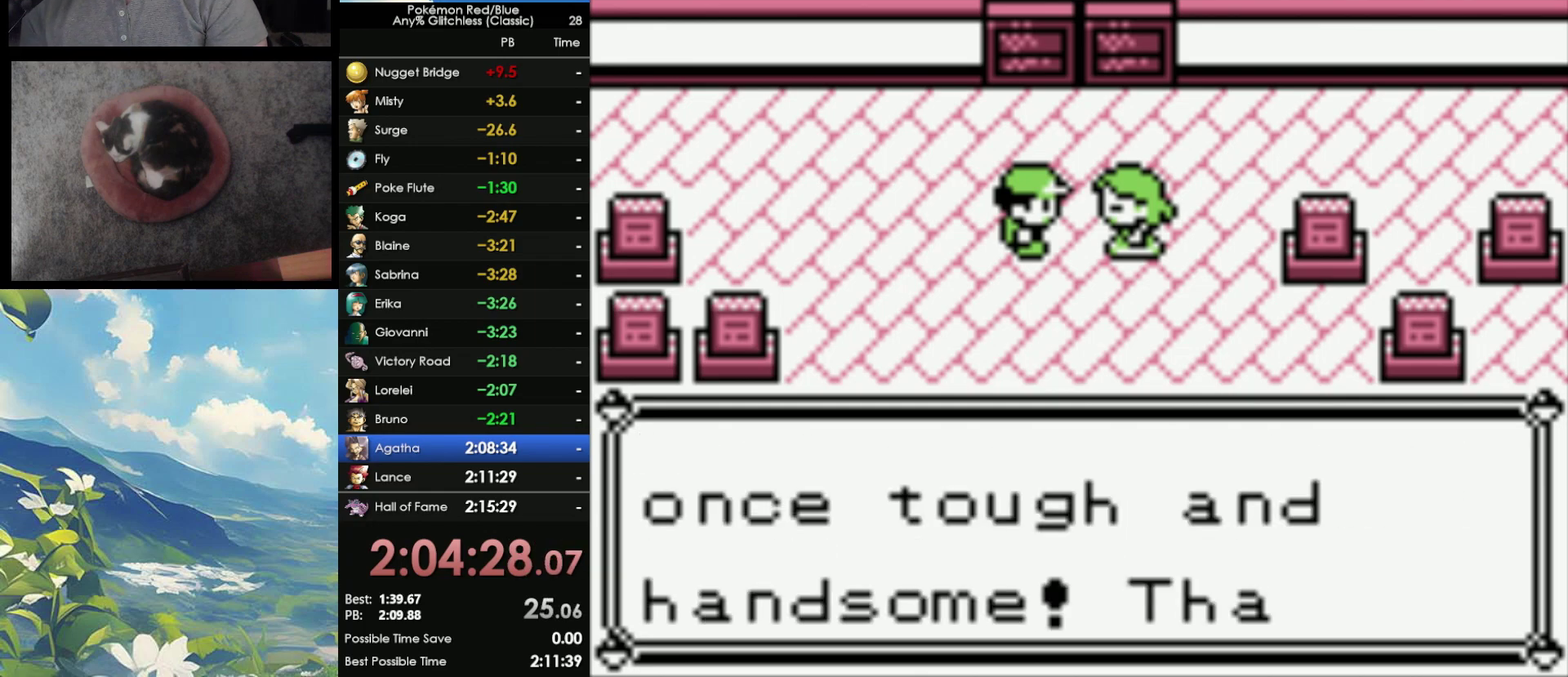
{"buttons": ["B"], "events": [[17, "B", "up"], [83, "A", "up"], [83, "B", "down"], [183, "A", "down"], [183, "B", "up"], [233, "A", "up"], [233, "B", "down"], [317, "A", "down"], [317, "B", "up"], [433, "A", "up"], [433, "B", "down"]]}
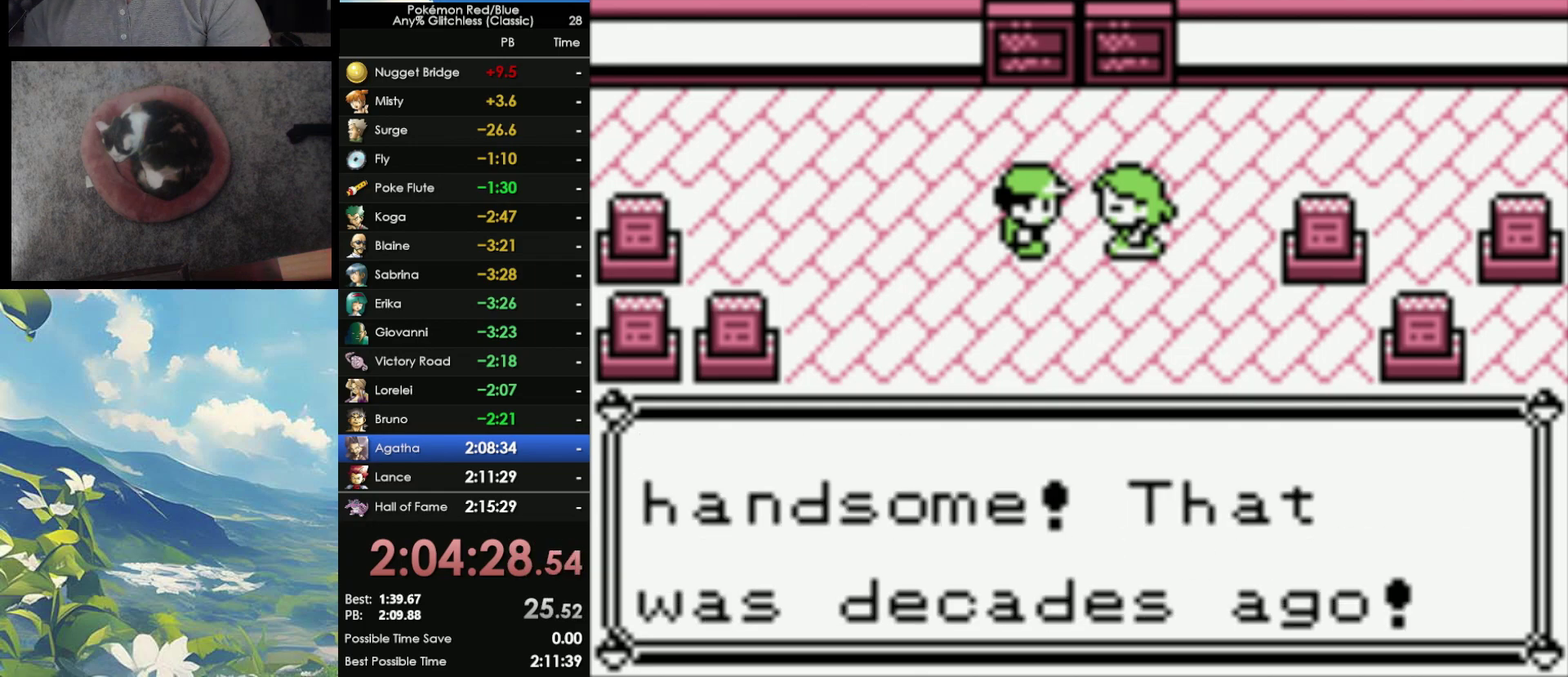
{"buttons": ["A"], "events": [[17, "A", "down"], [17, "B", "up"], [67, "B", "down"], [233, "A", "up"], [300, "A", "down"], [300, "B", "up"], [383, "B", "down"], [400, "A", "up"], [483, "A", "down"], [483, "B", "up"]]}
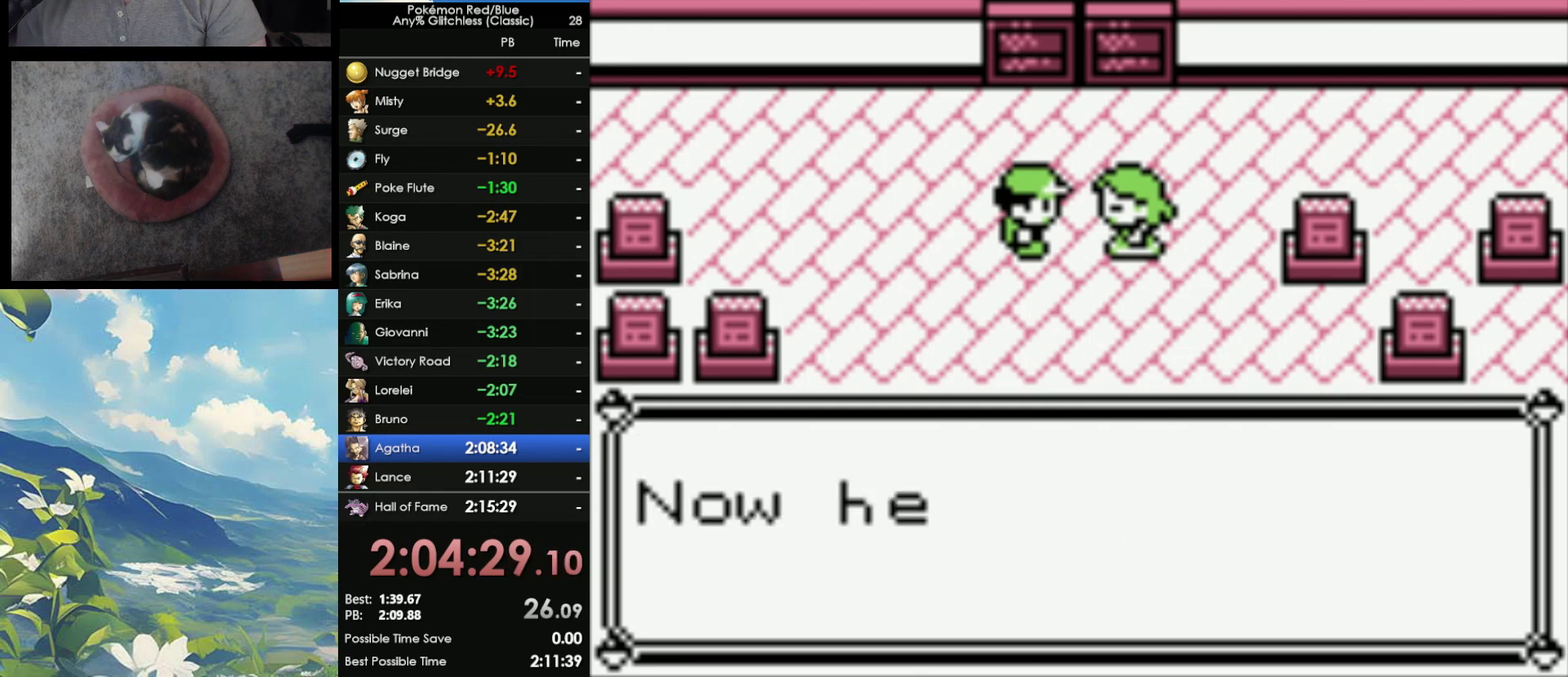
{"buttons": ["A"], "events": [[67, "A", "up"], [67, "B", "down"], [150, "A", "down"], [150, "B", "up"], [200, "A", "up"], [200, "B", "down"], [267, "A", "down"], [367, "A", "up"], [417, "A", "down"], [483, "B", "up"]]}
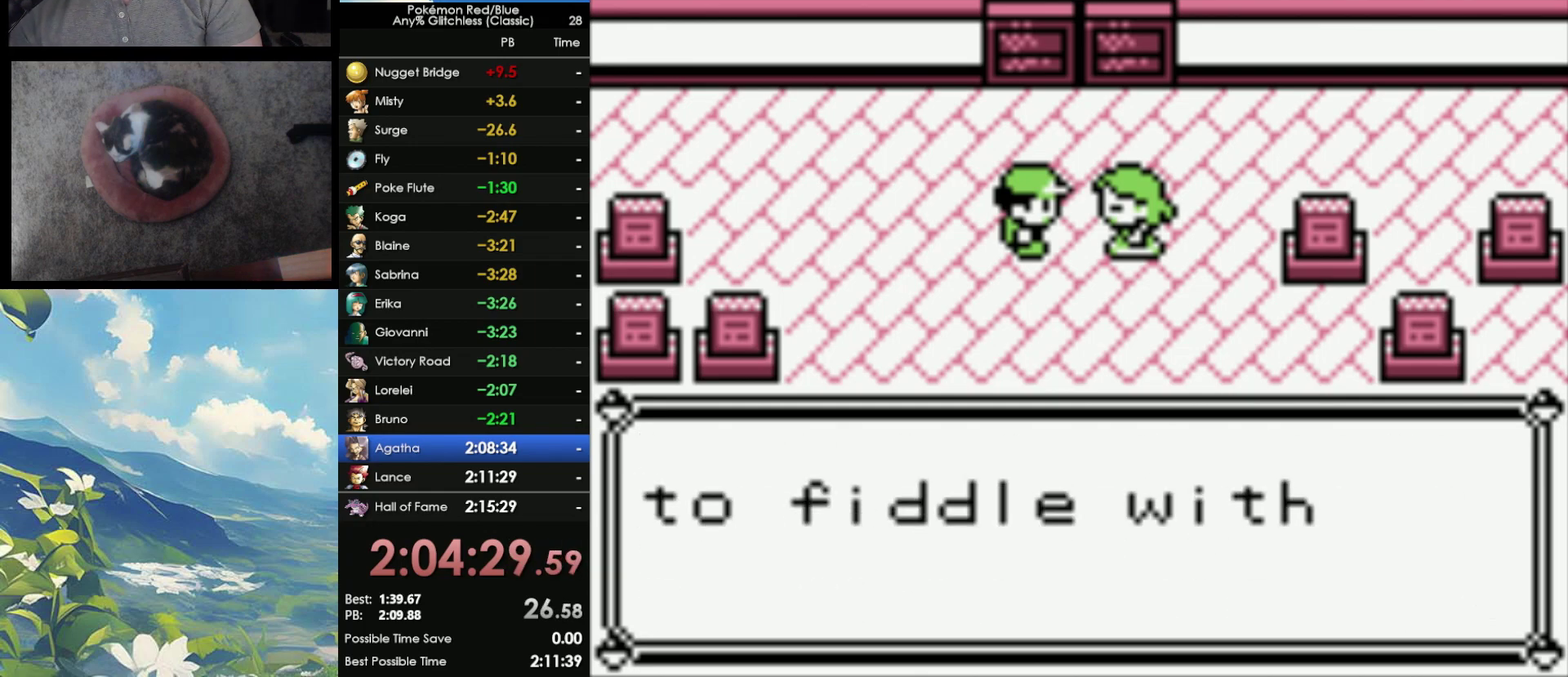
{"buttons": ["B"], "events": [[33, "A", "up"], [33, "B", "down"], [83, "A", "down"], [83, "B", "up"], [167, "A", "up"], [167, "B", "down"], [267, "A", "down"], [267, "B", "up"], [317, "A", "up"], [317, "B", "down"], [400, "A", "down"], [483, "A", "up"]]}
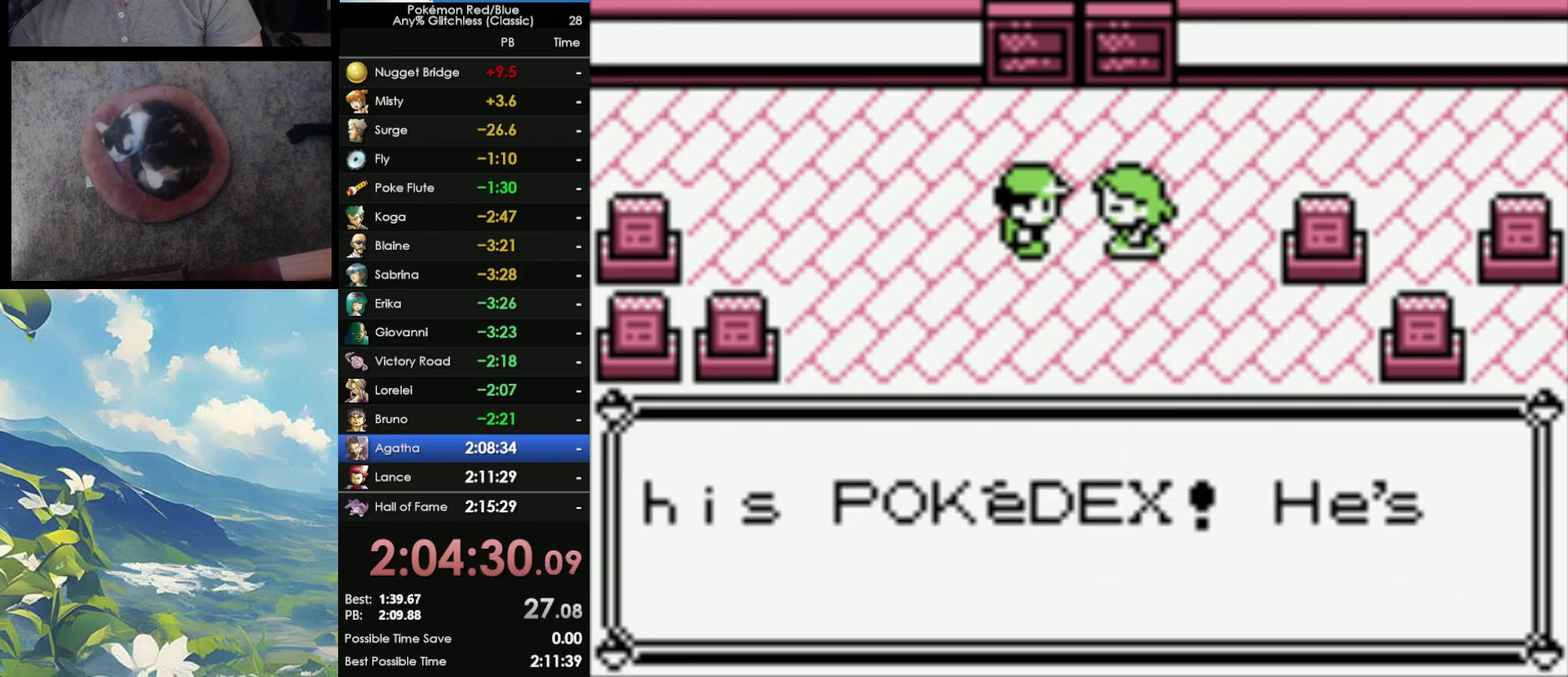
{"buttons": ["B"], "events": [[50, "A", "down"], [83, "B", "up"], [150, "A", "up"], [150, "B", "down"], [250, "A", "down"], [317, "A", "up"], [383, "A", "down"], [400, "B", "up"], [467, "A", "up"], [467, "B", "down"]]}
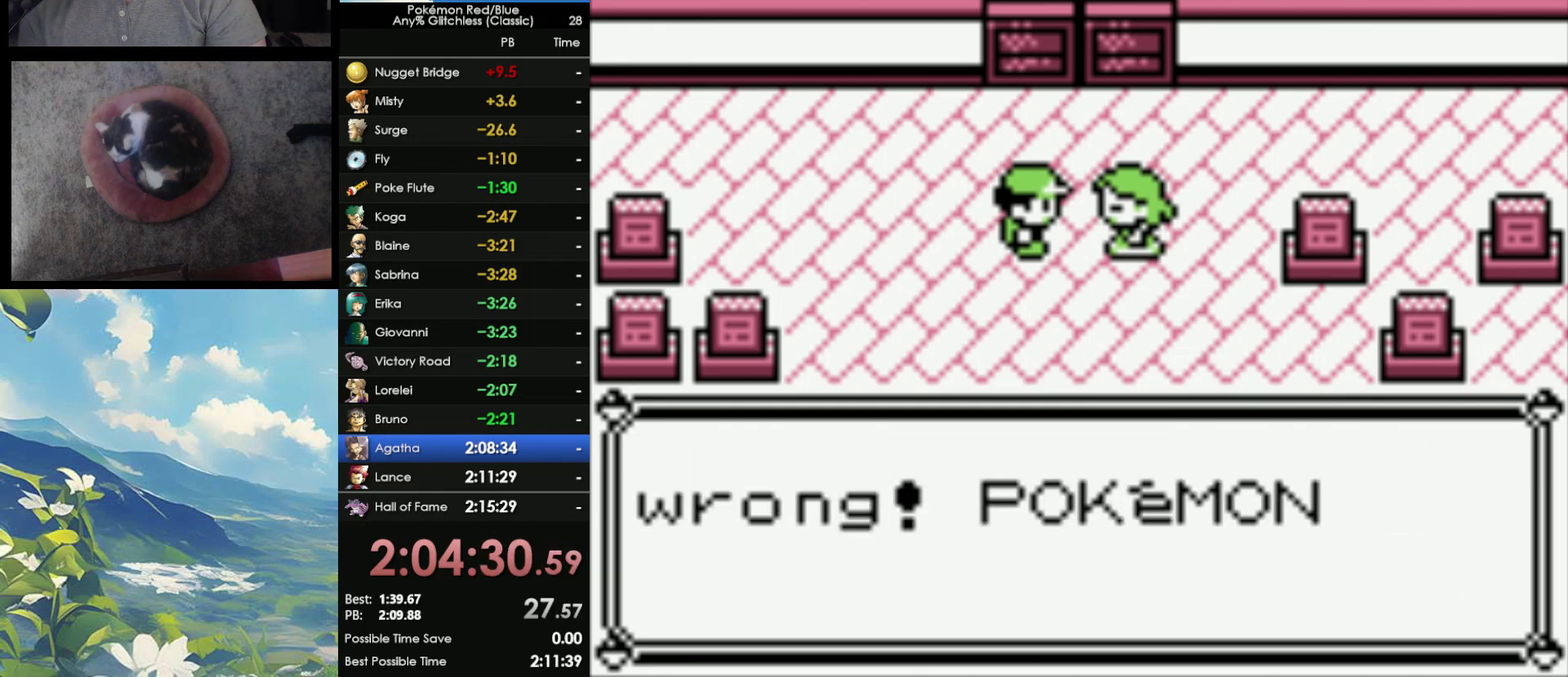
{"buttons": ["B"], "events": [[50, "A", "down"], [50, "B", "up"], [117, "A", "up"], [117, "B", "down"], [233, "A", "down"], [267, "B", "up"], [317, "A", "up"], [317, "B", "down"], [417, "A", "down"], [417, "B", "up"], [483, "A", "up"], [483, "B", "down"]]}
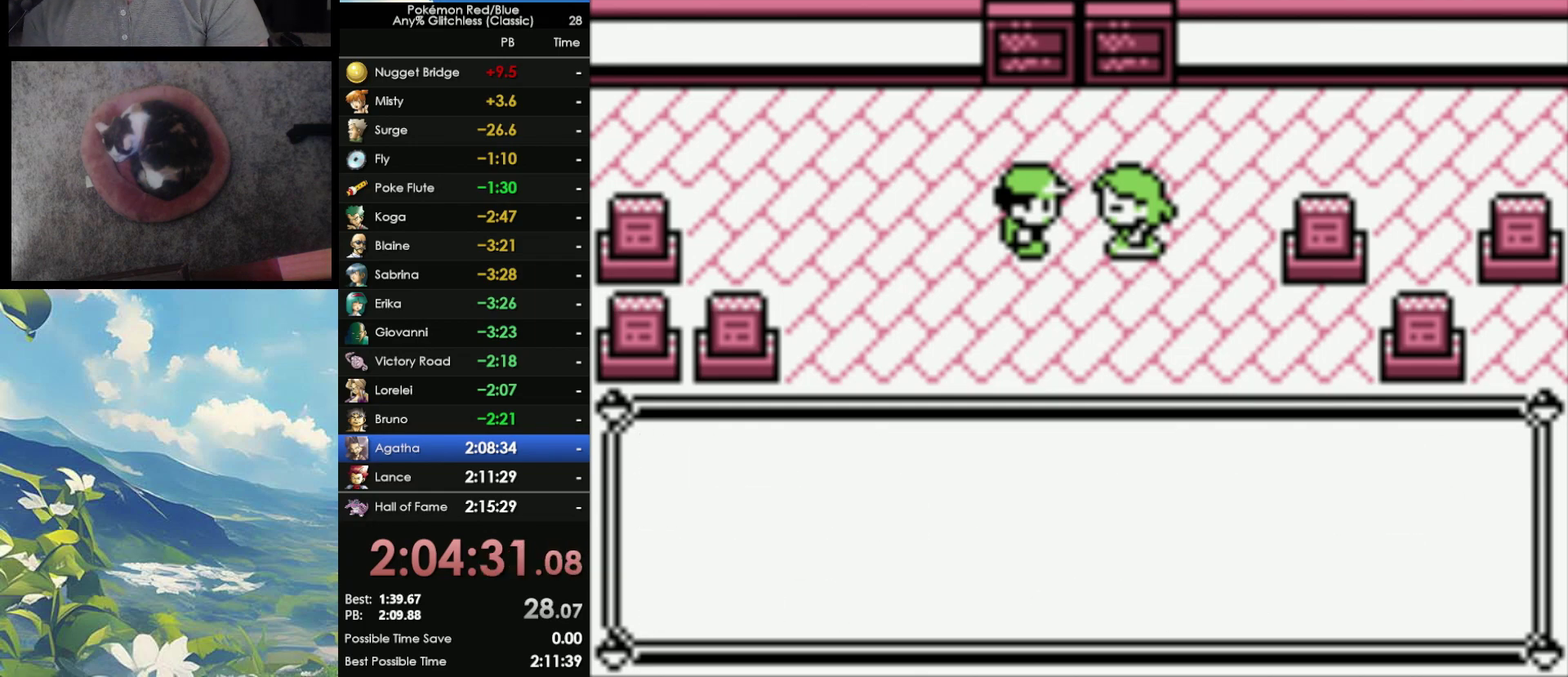
{"buttons": ["B"], "events": [[83, "A", "down"], [83, "B", "up"], [150, "A", "up"], [150, "B", "down"], [250, "A", "down"], [250, "B", "up"], [317, "A", "up"], [317, "B", "down"], [417, "A", "down"], [417, "B", "up"], [483, "A", "up"], [483, "B", "down"]]}
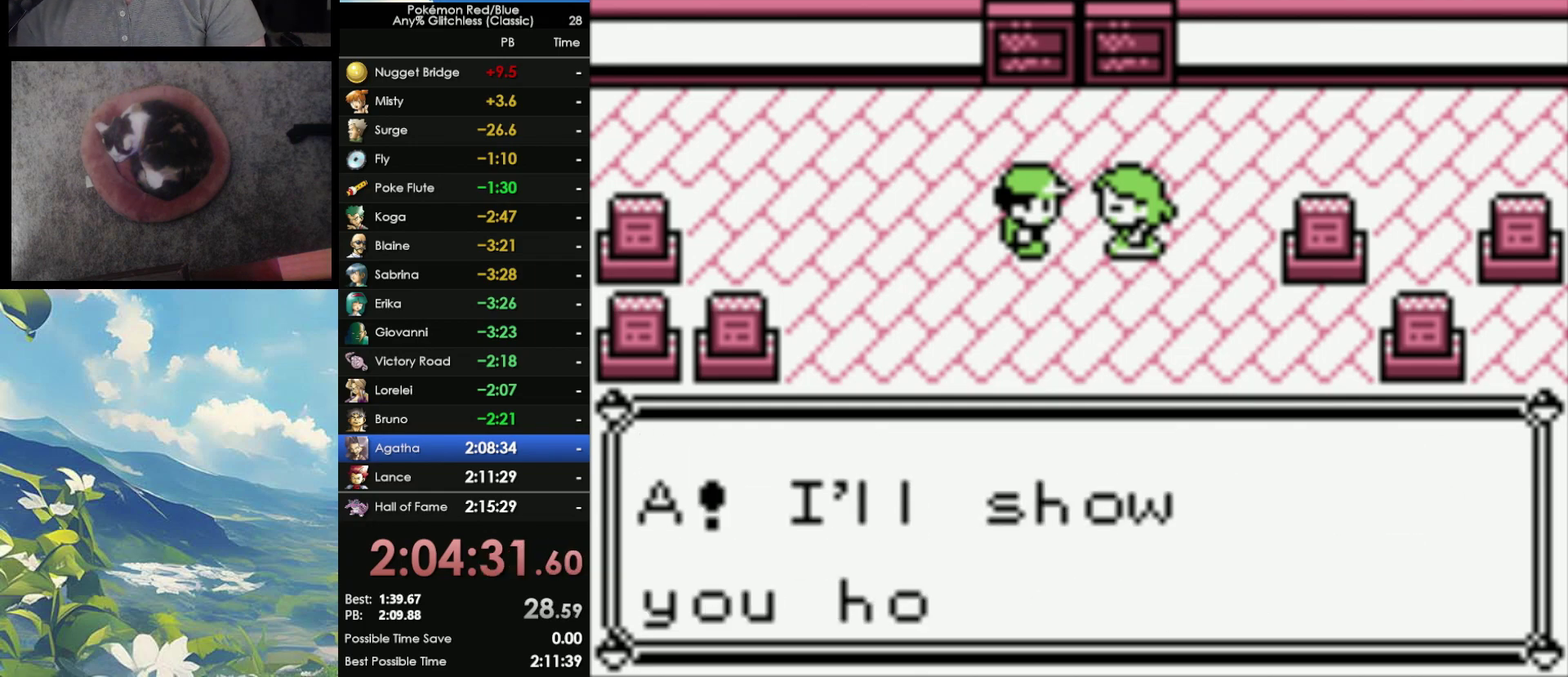
{"buttons": ["B"], "events": [[50, "A", "down"], [133, "A", "up"], [200, "A", "down"], [217, "B", "up"], [283, "A", "up"], [283, "B", "down"], [367, "A", "down"], [367, "B", "up"], [433, "A", "up"], [433, "B", "down"]]}
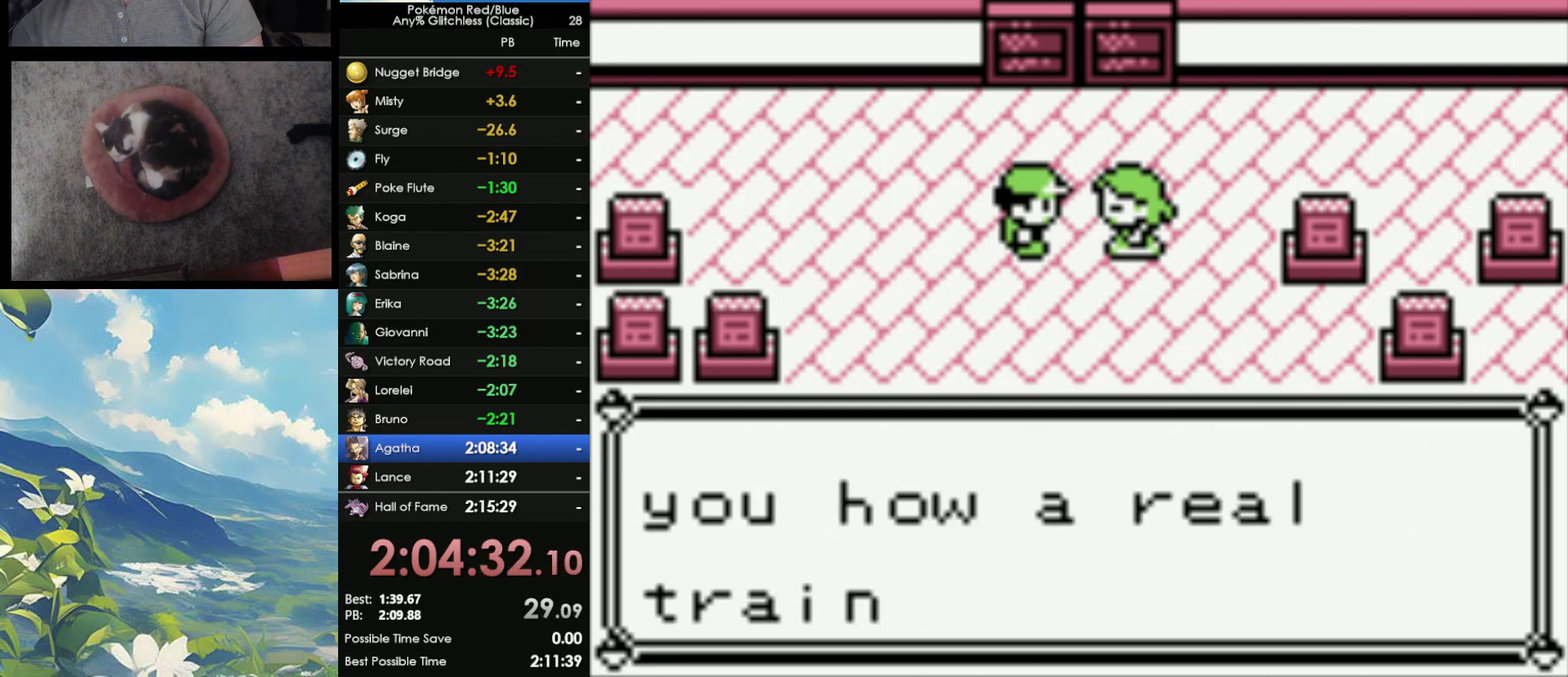
{"buttons": ["A"], "events": [[33, "A", "down"], [33, "B", "up"], [100, "B", "down"], [150, "B", "up"], [217, "B", "down"], [250, "A", "up"], [300, "A", "down"], [300, "B", "up"], [383, "A", "up"], [383, "B", "down"], [433, "A", "down"], [483, "B", "up"]]}
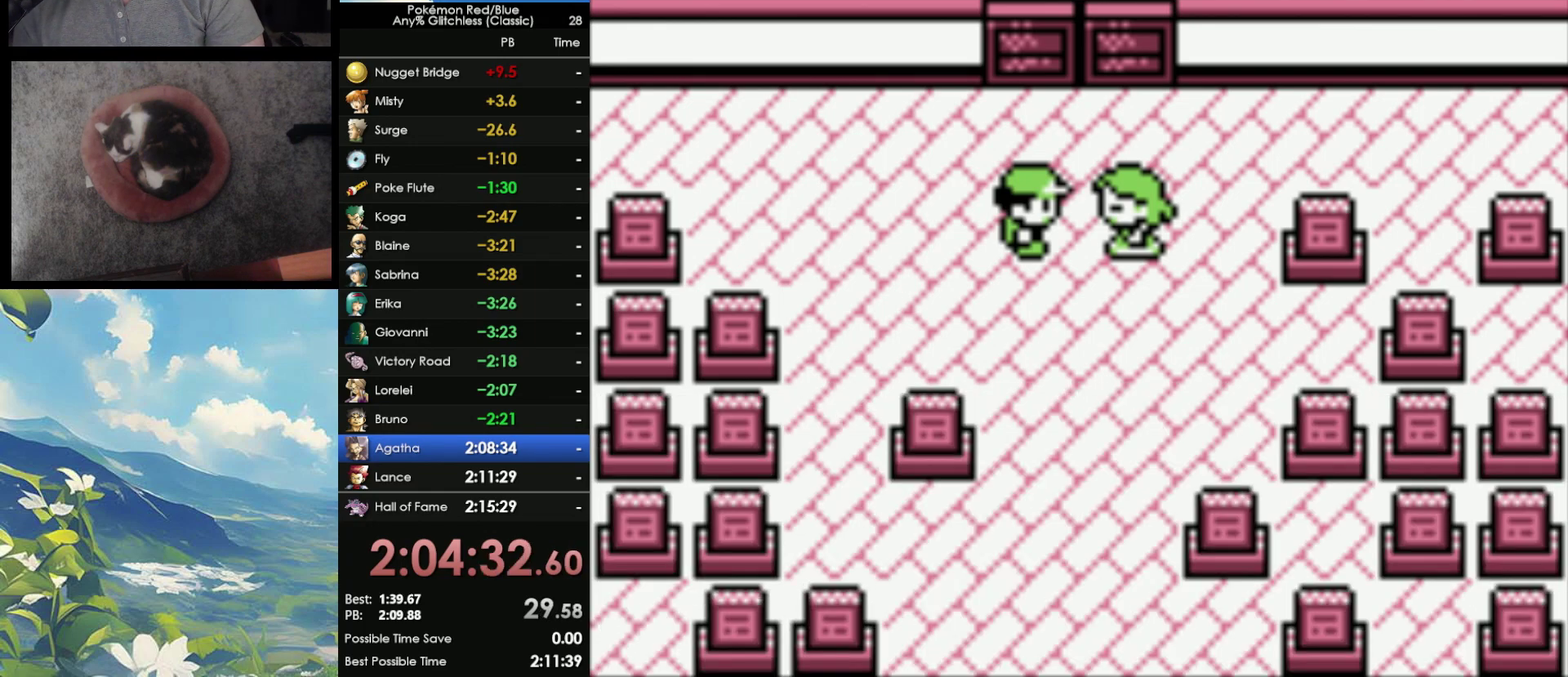
{"buttons": [], "events": [[17, "A", "up"]]}
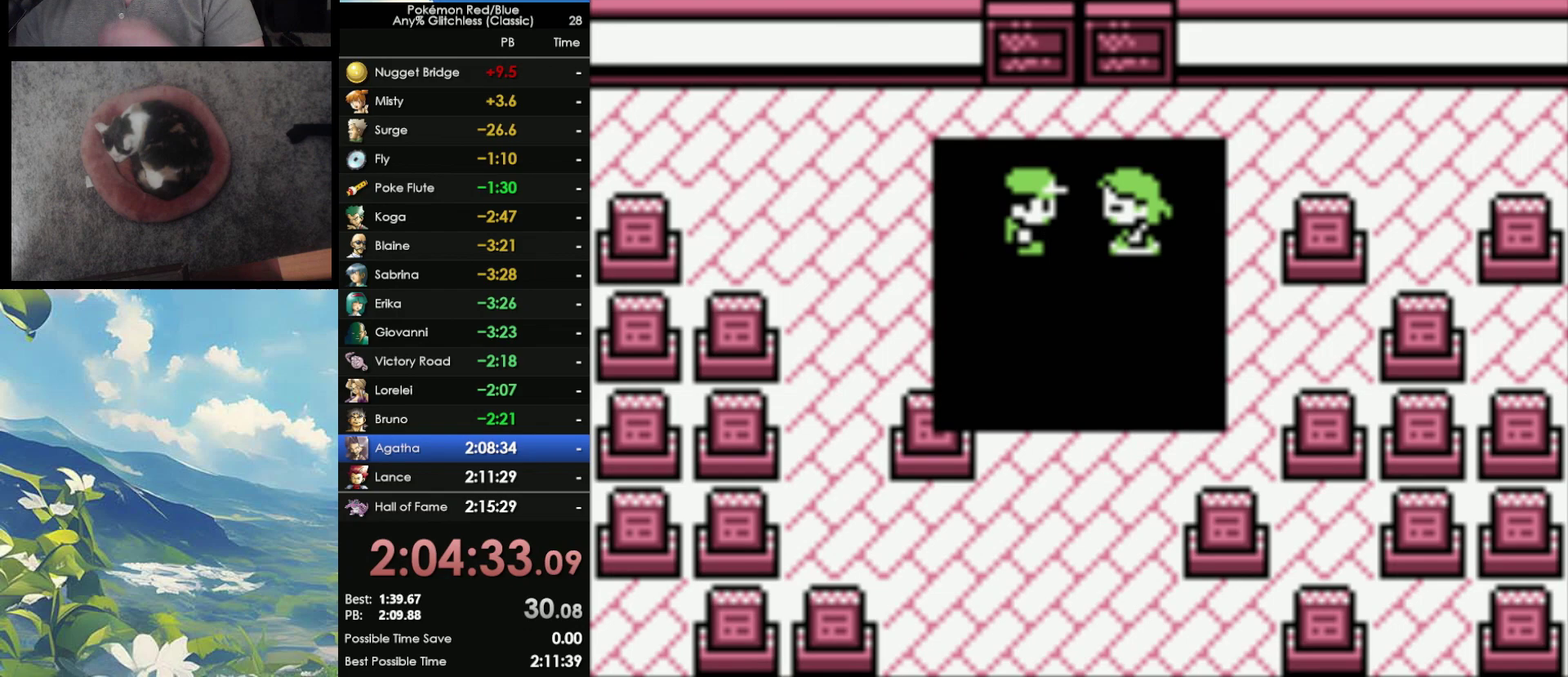
{"buttons": [], "events": []}
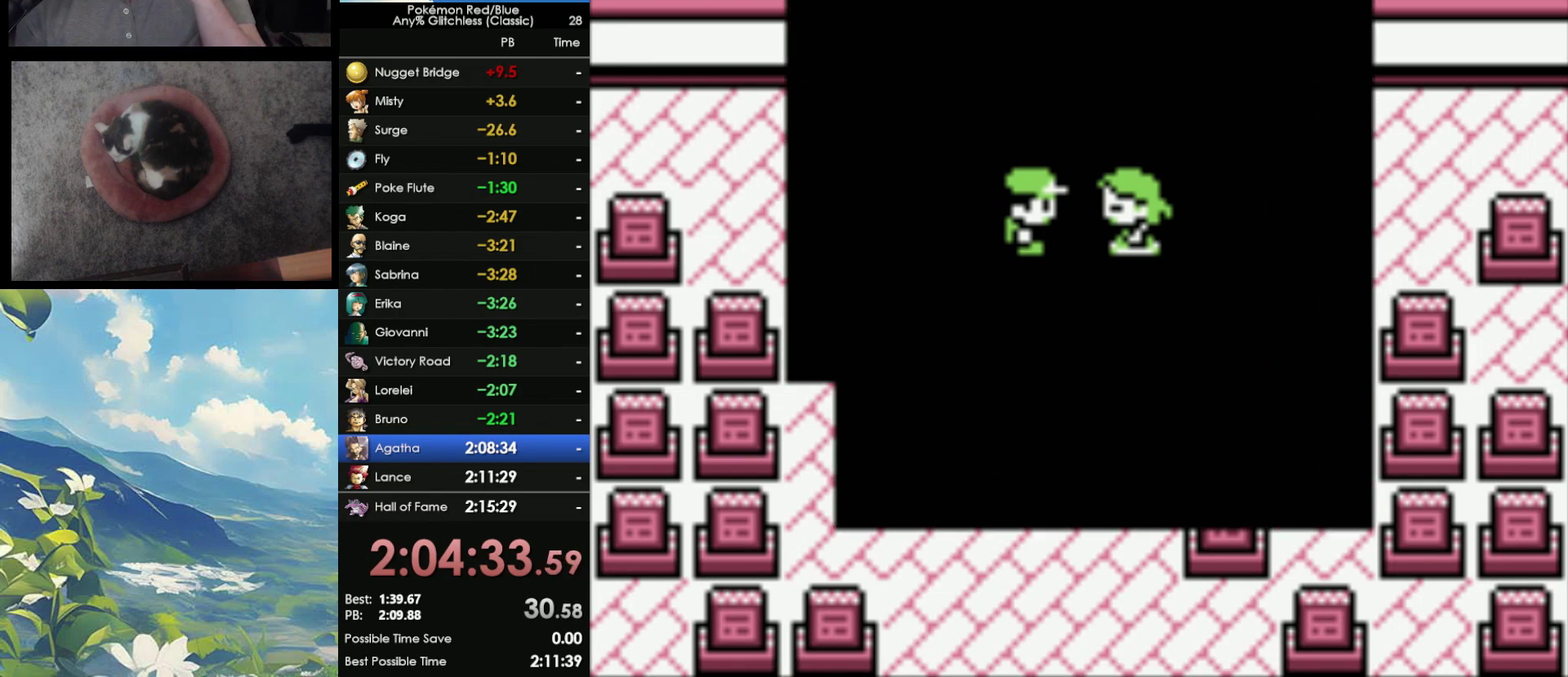
{"buttons": [], "events": []}
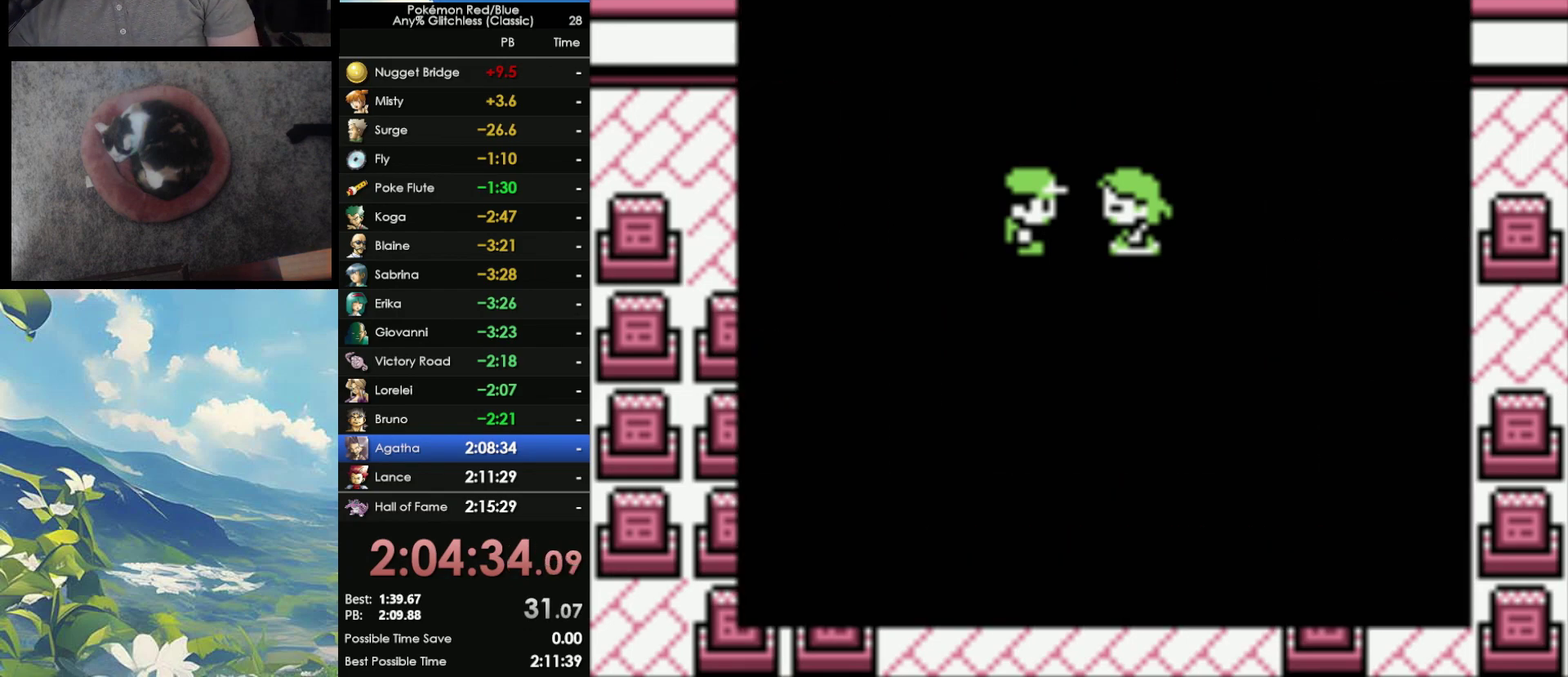
{"buttons": ["A", "B"], "events": [[433, "A", "down"], [500, "B", "down"]]}
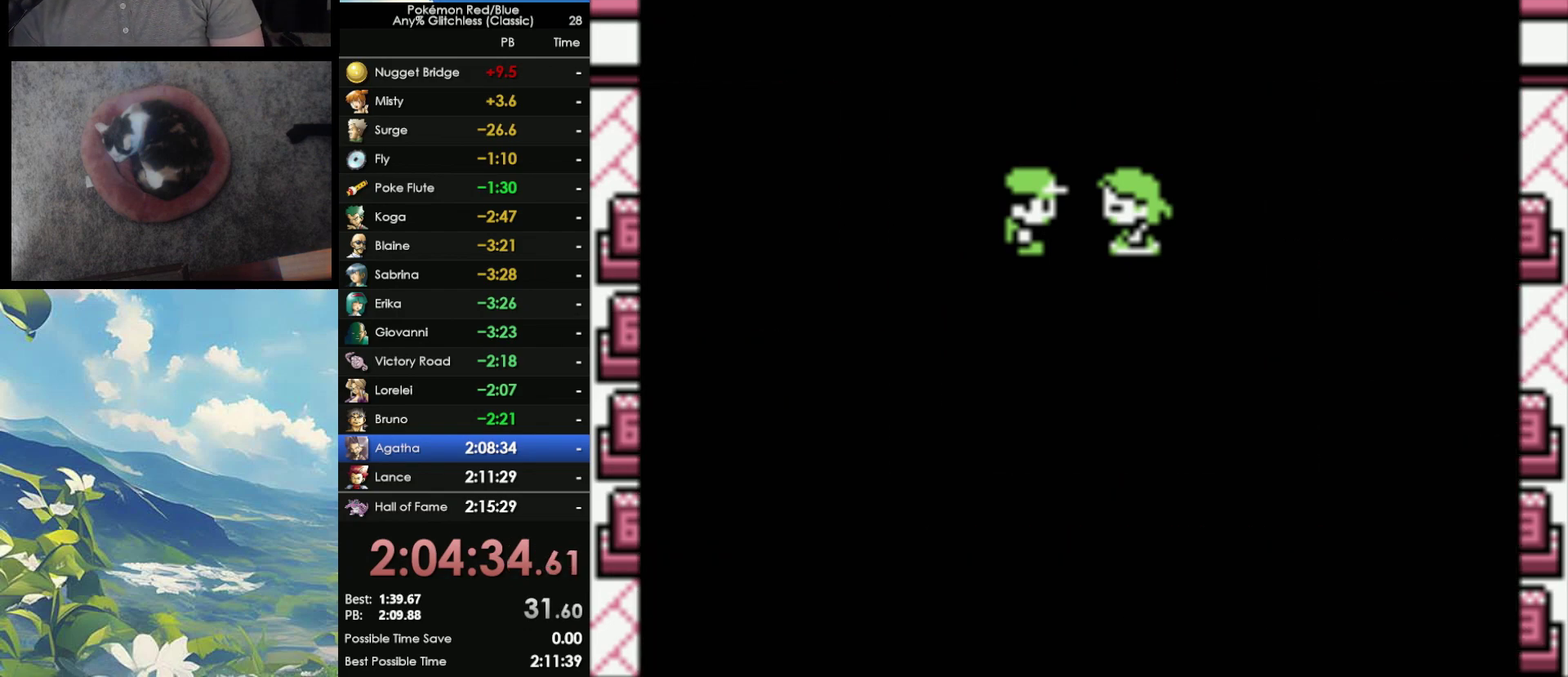
{"buttons": [], "events": [[100, "B", "up"], [150, "A", "up"]]}
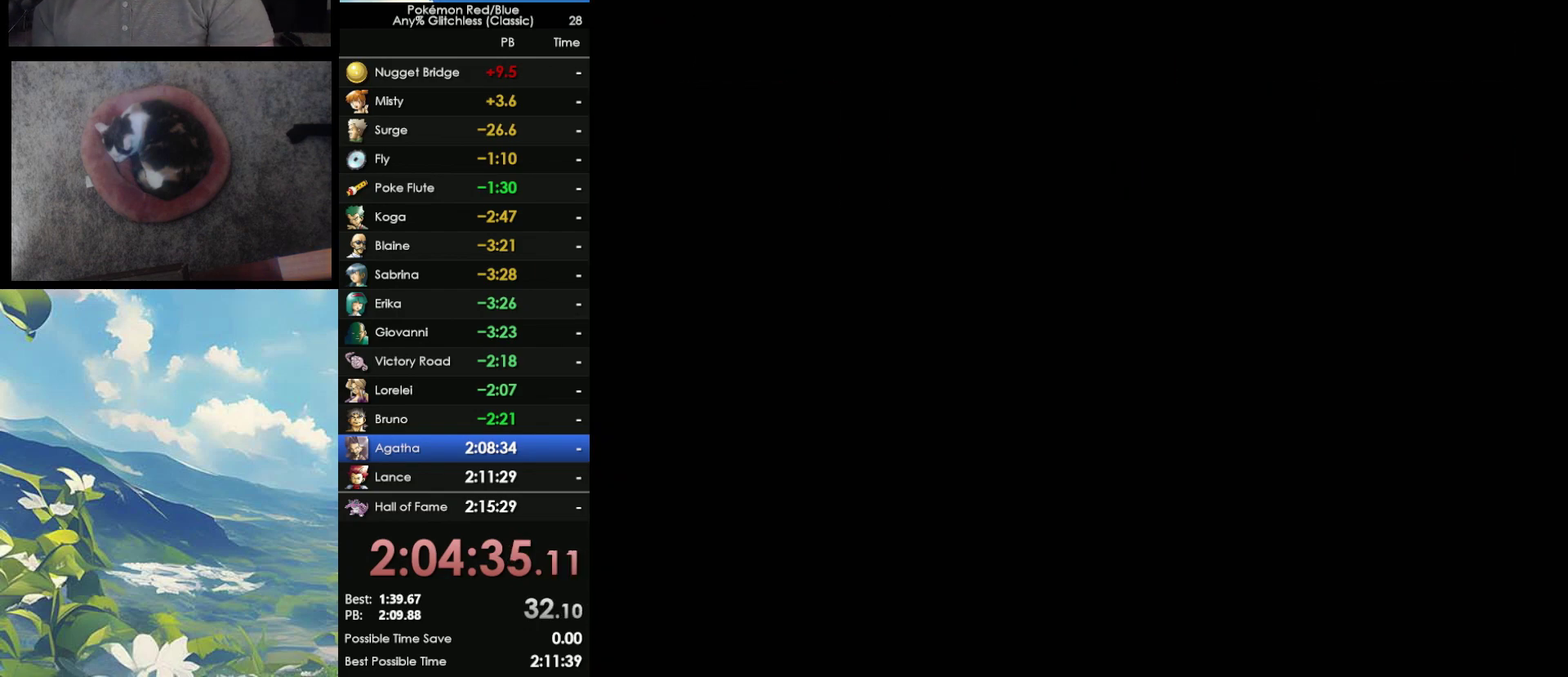
{"buttons": [], "events": []}
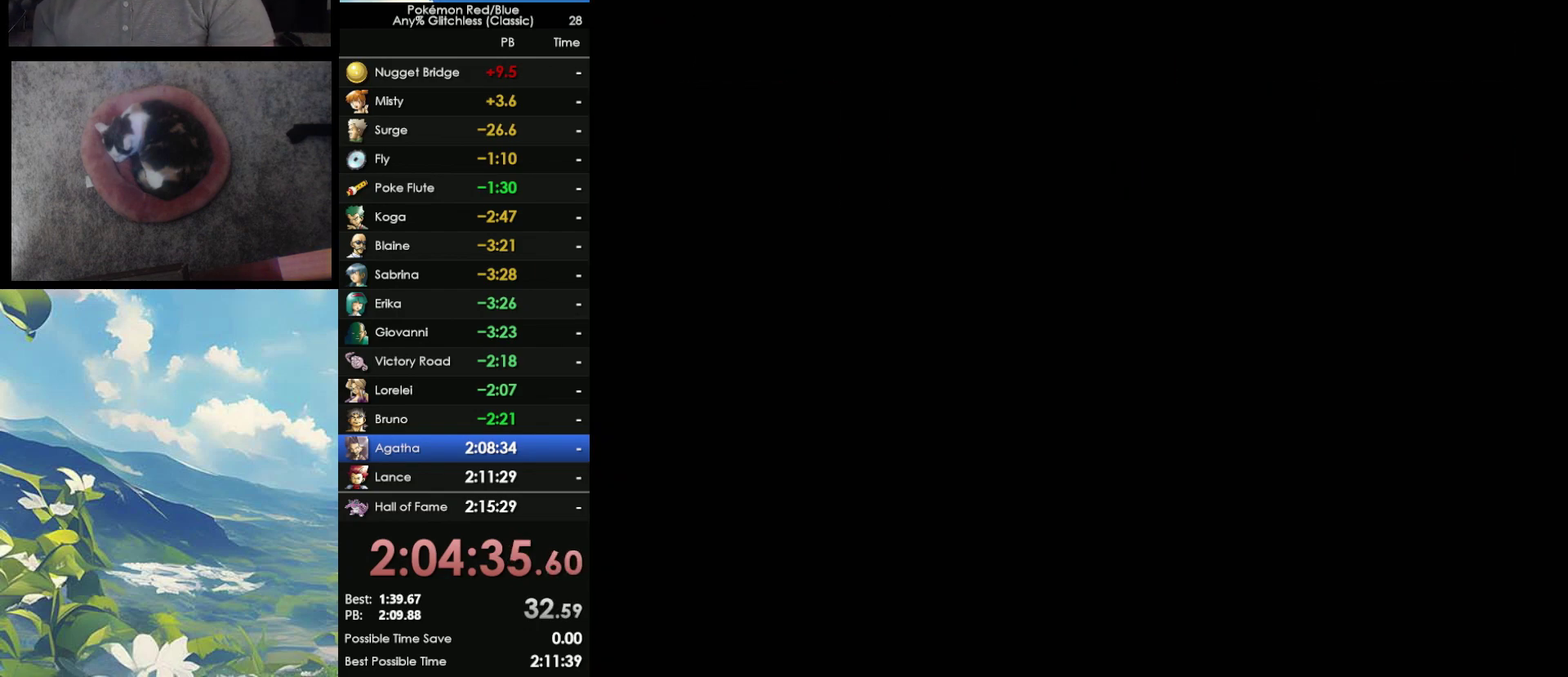
{"buttons": [], "events": []}
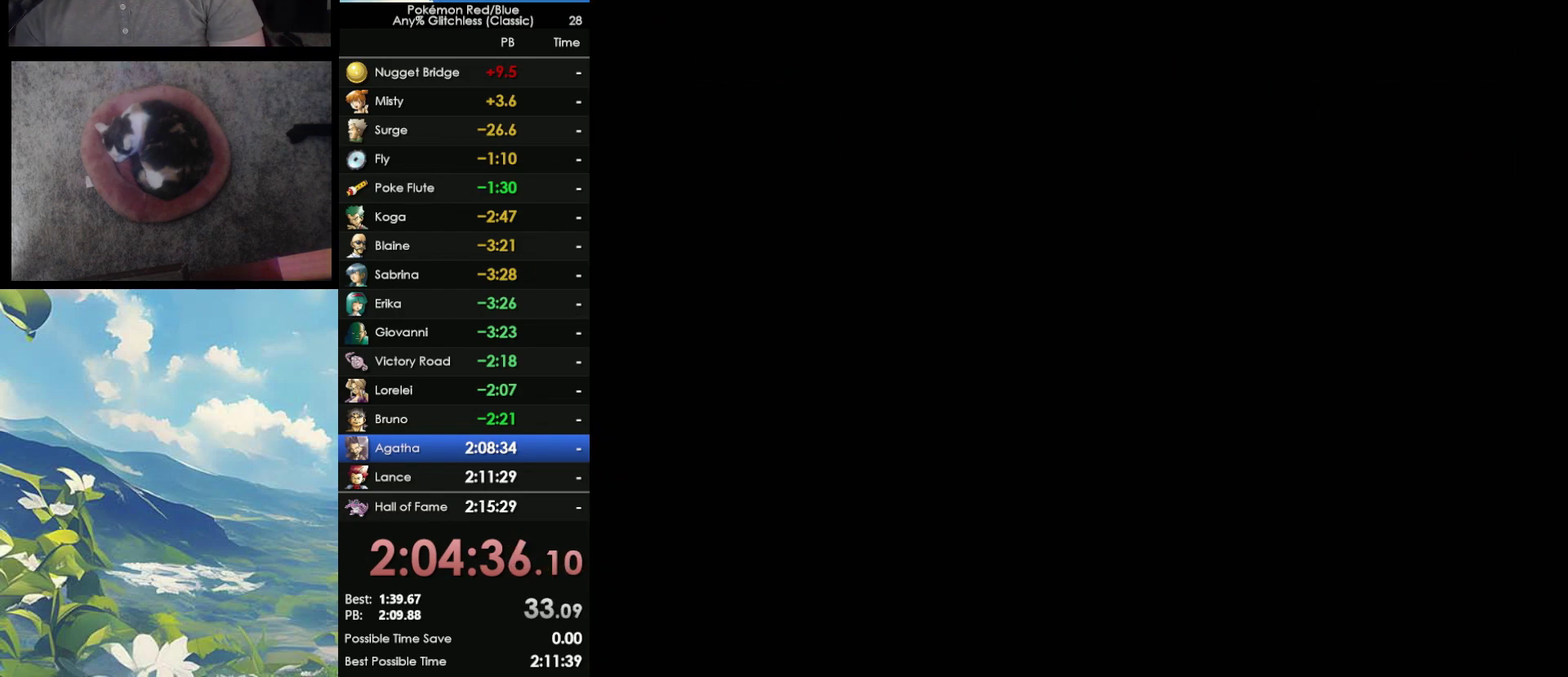
{"buttons": [], "events": []}
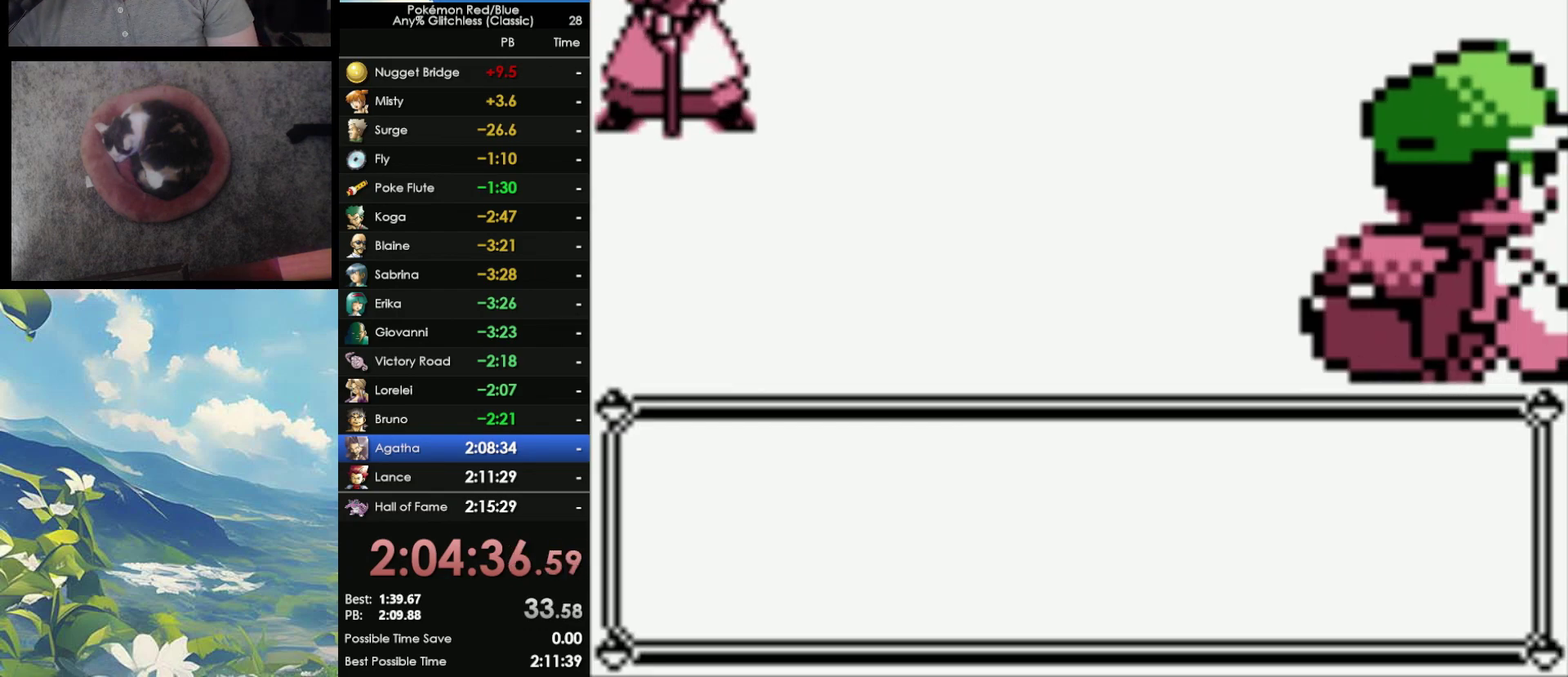
{"buttons": [], "events": []}
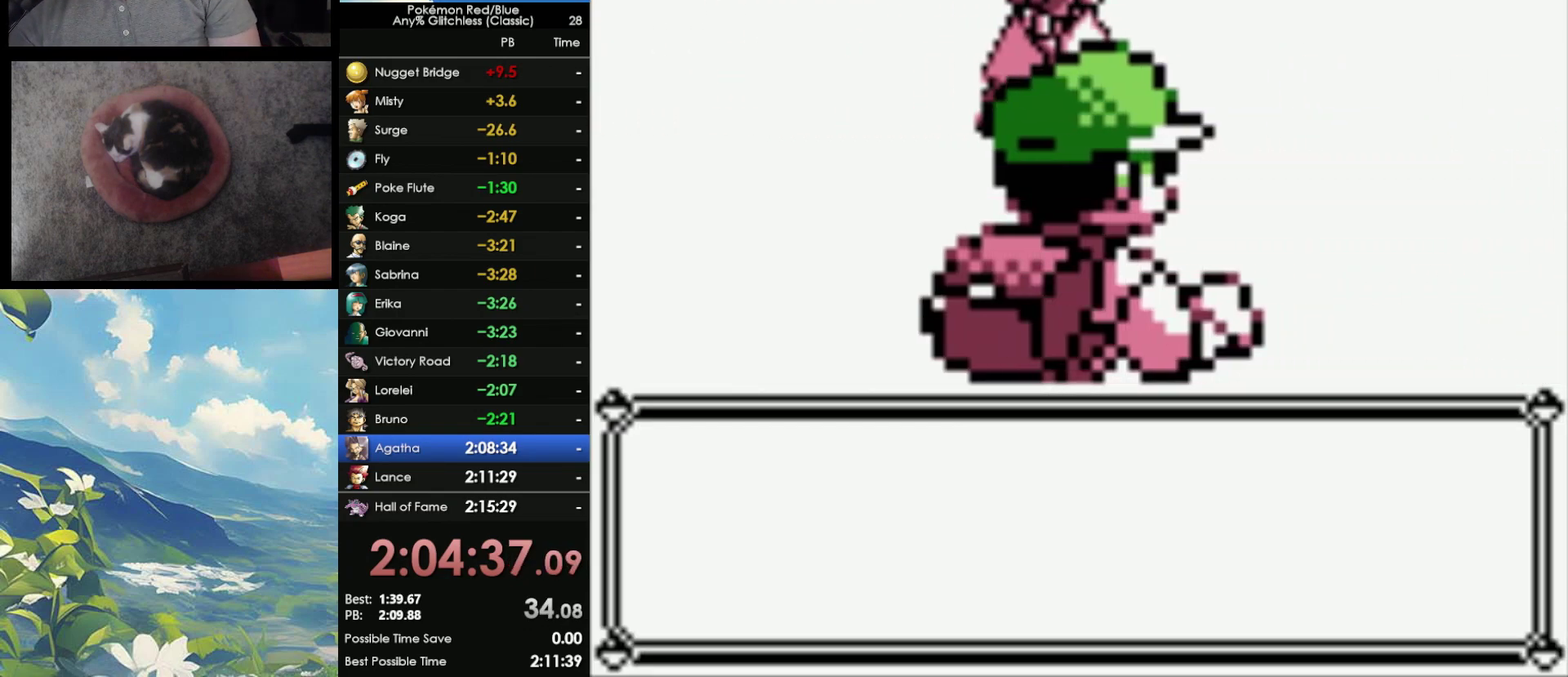
{"buttons": [], "events": []}
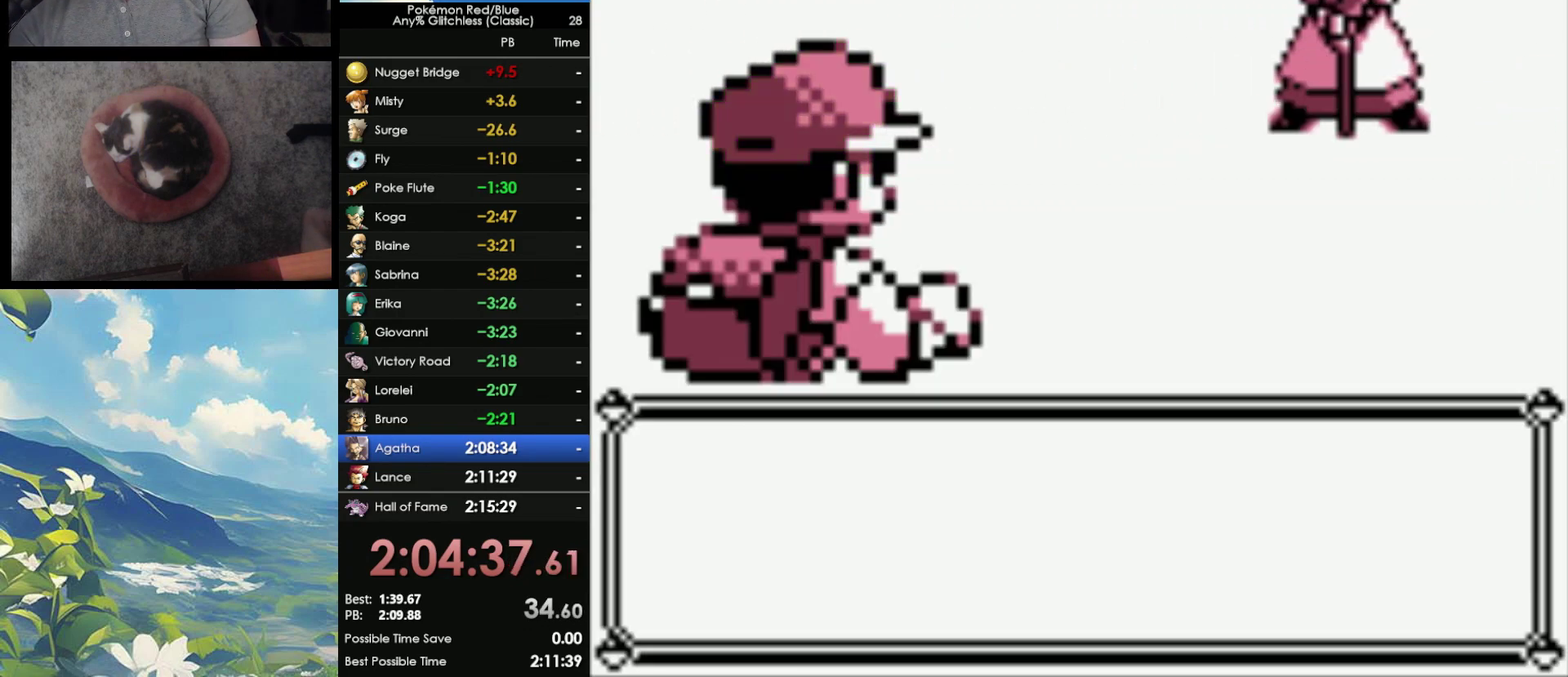
{"buttons": ["A"], "events": [[433, "A", "down"]]}
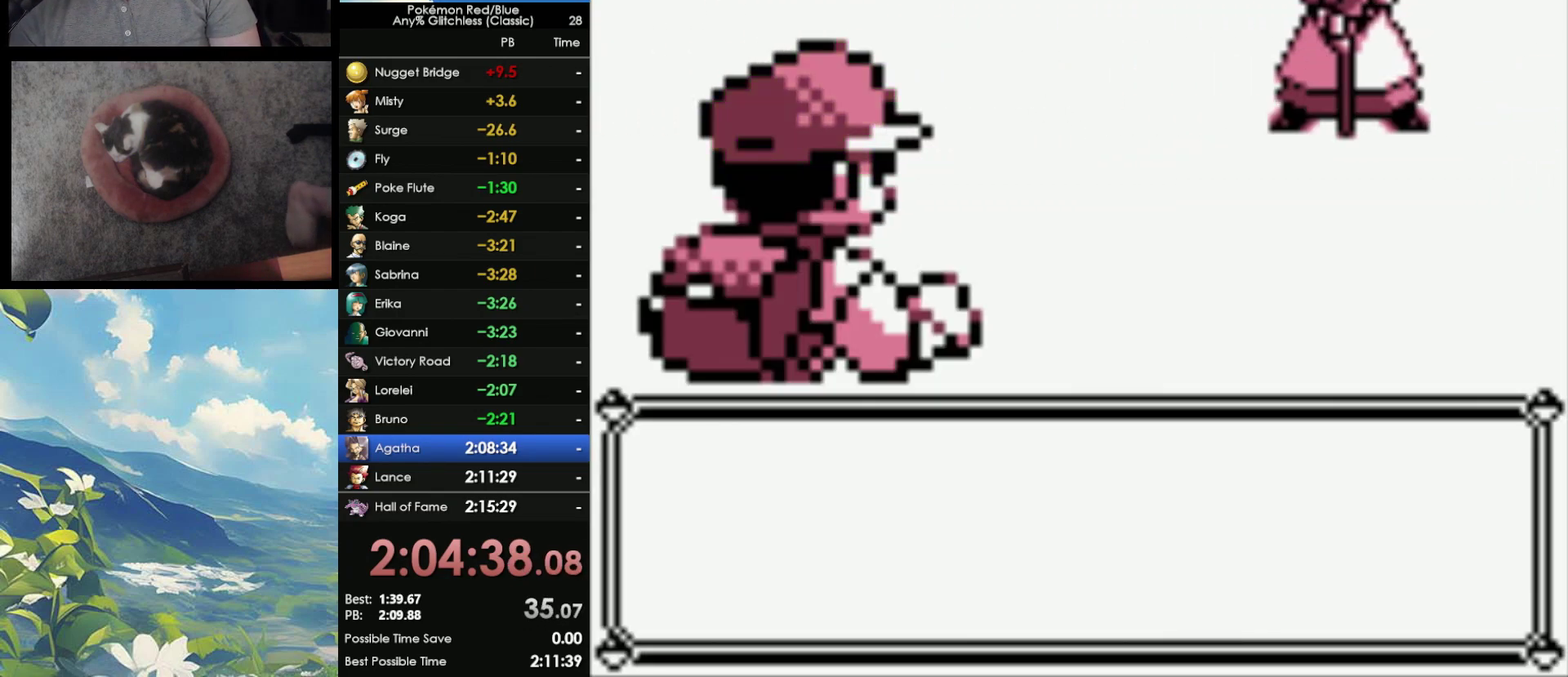
{"buttons": ["B"], "events": [[50, "A", "up"], [50, "B", "down"], [117, "B", "up"], [133, "A", "down"], [200, "A", "up"], [200, "B", "down"], [267, "B", "up"], [283, "A", "down"], [367, "A", "up"], [367, "B", "down"], [417, "A", "down"], [500, "A", "up"]]}
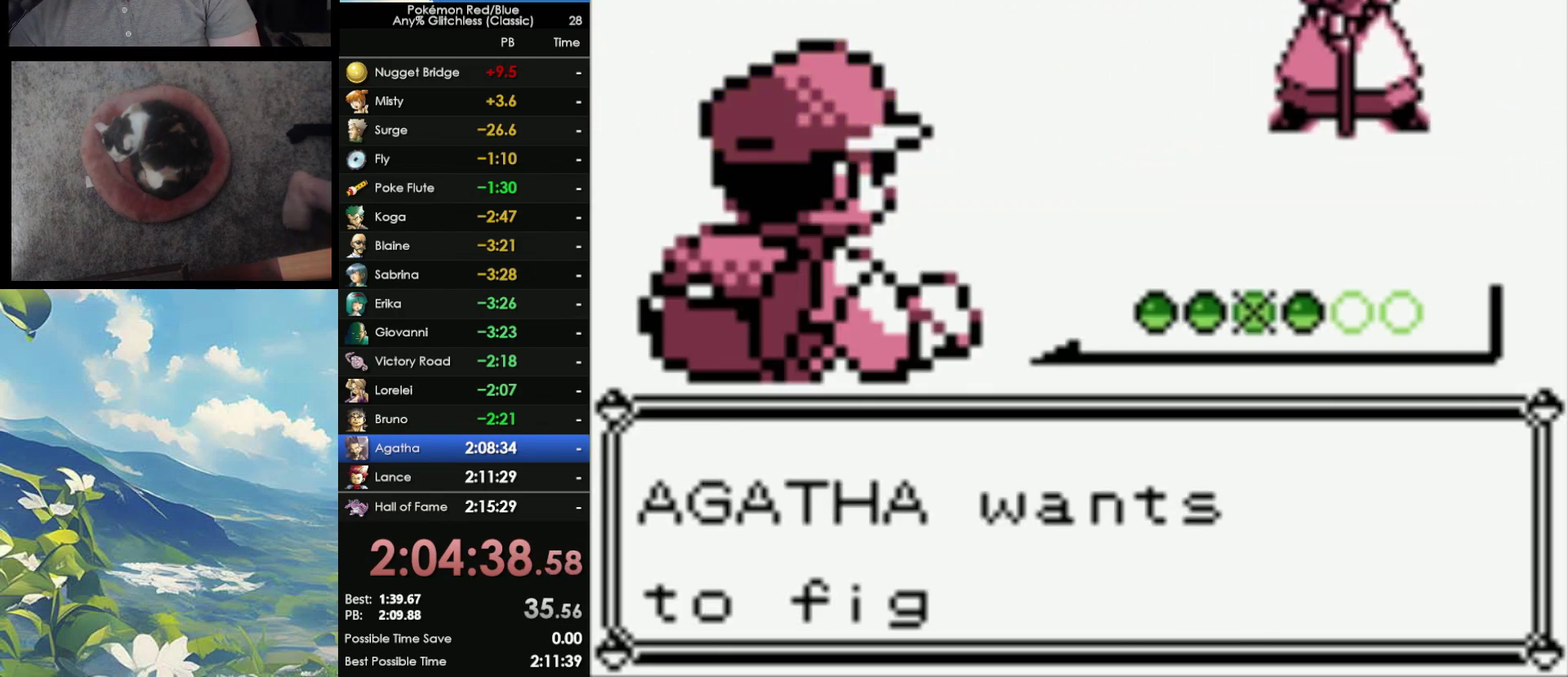
{"buttons": [], "events": [[67, "A", "down"], [83, "B", "up"], [133, "A", "up"], [133, "B", "down"], [200, "A", "down"], [200, "B", "up"], [250, "B", "down"], [267, "A", "up"], [333, "A", "down"], [350, "B", "up"], [417, "A", "up"]]}